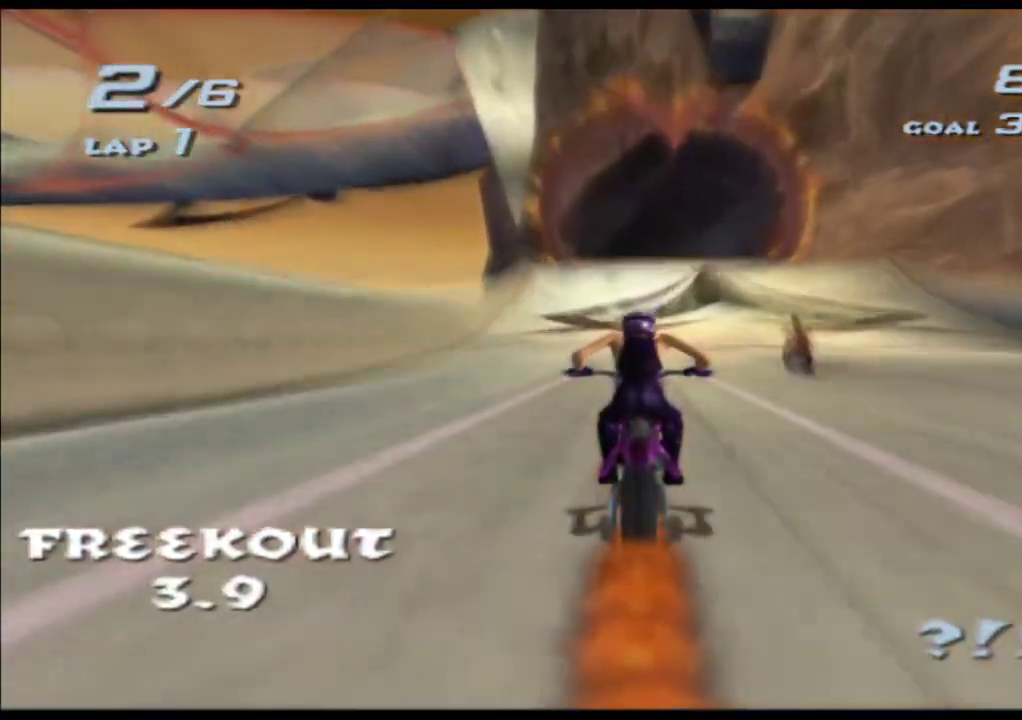
Gameplay with a controller (Xbox layout); each line is a JSON object with the inputs held at the frame after it. "events" lists button and stick changes between this image and that frame as [ms after this image, input, new state], when the widget could be followed in between. Not read: HOME L2 L3 R3 right_stick.
{"buttons": ["A", "X"], "left_stick": "down", "events": [[250, "left_stick", "down"]]}
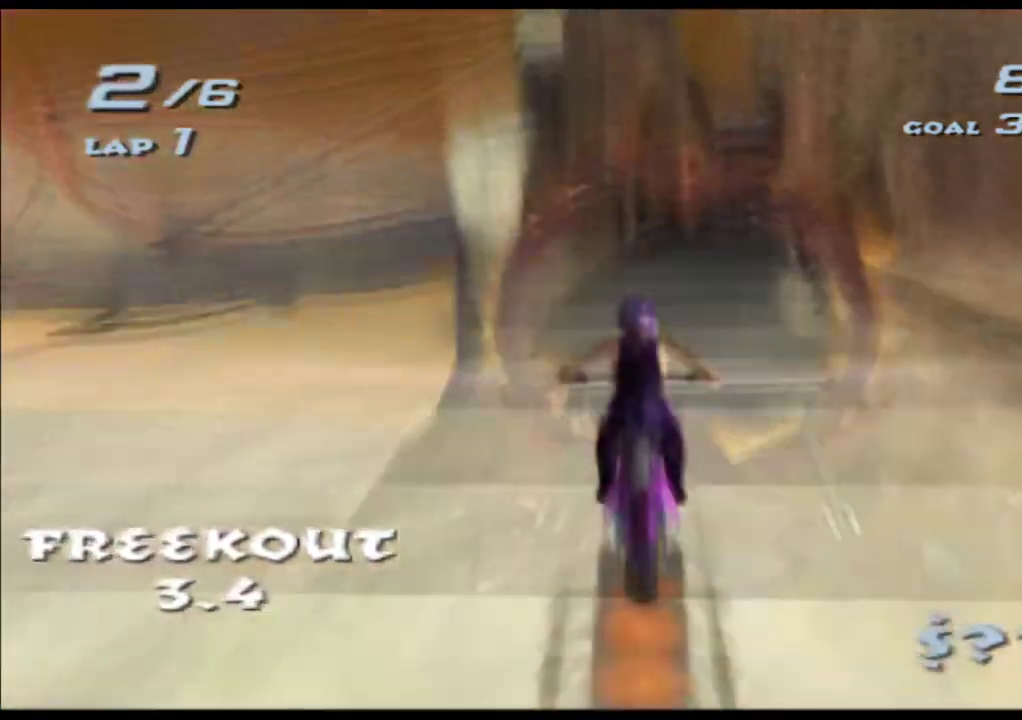
{"buttons": ["A", "X"], "left_stick": "down", "events": []}
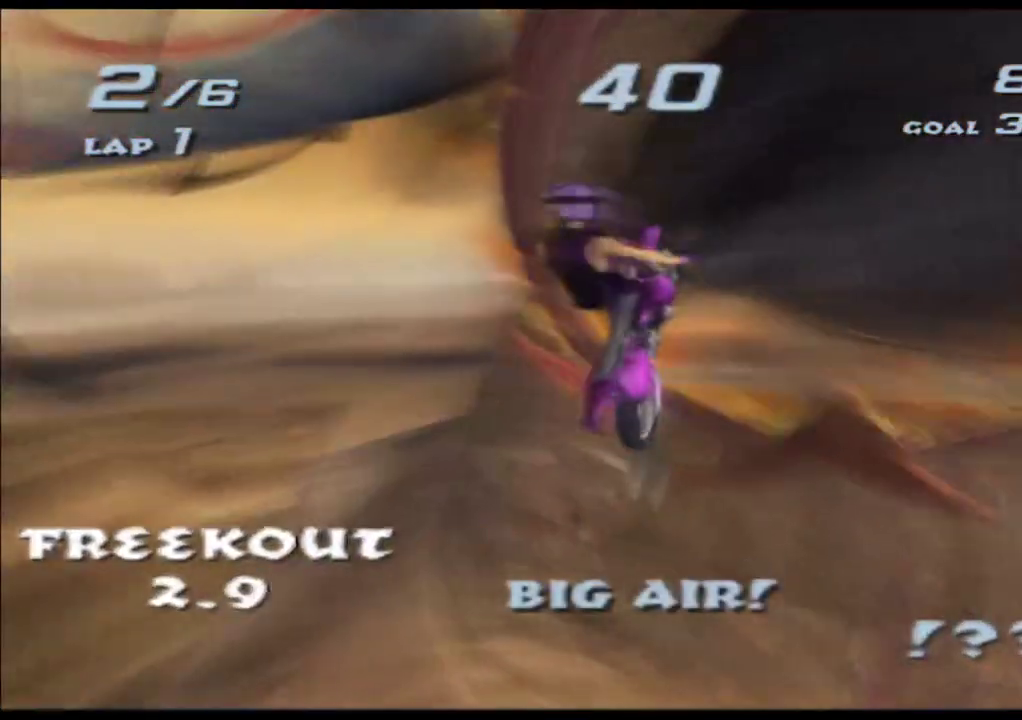
{"buttons": ["A", "X"], "left_stick": "up", "events": [[317, "left_stick", "up-right"], [400, "left_stick", "up"]]}
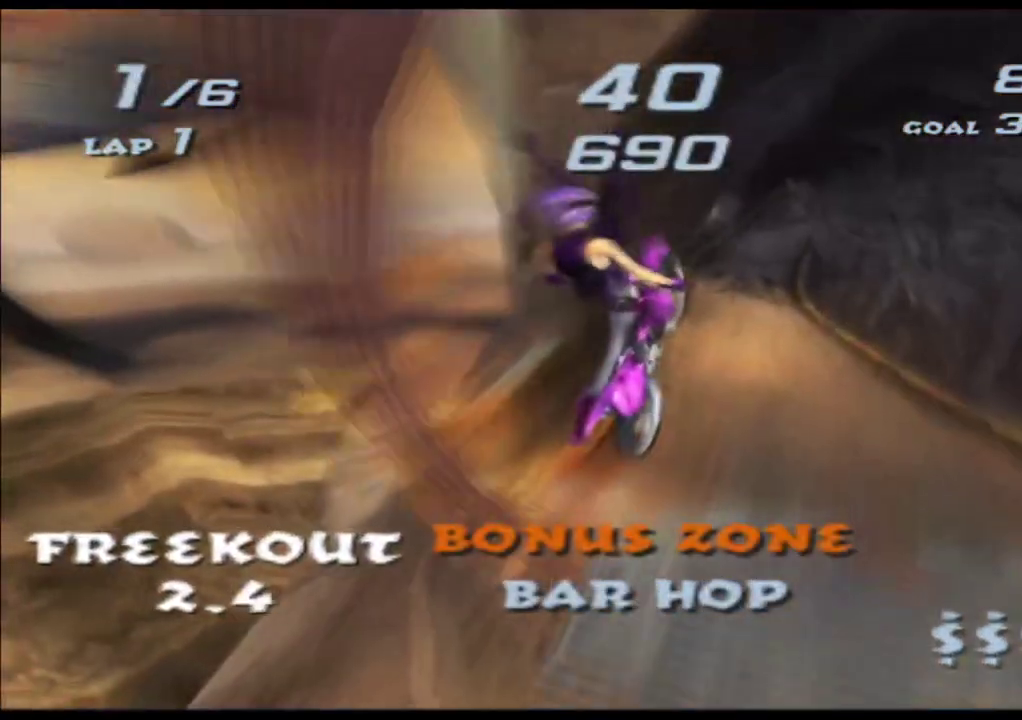
{"buttons": ["A", "X"], "left_stick": "center", "events": [[367, "left_stick", "center"]]}
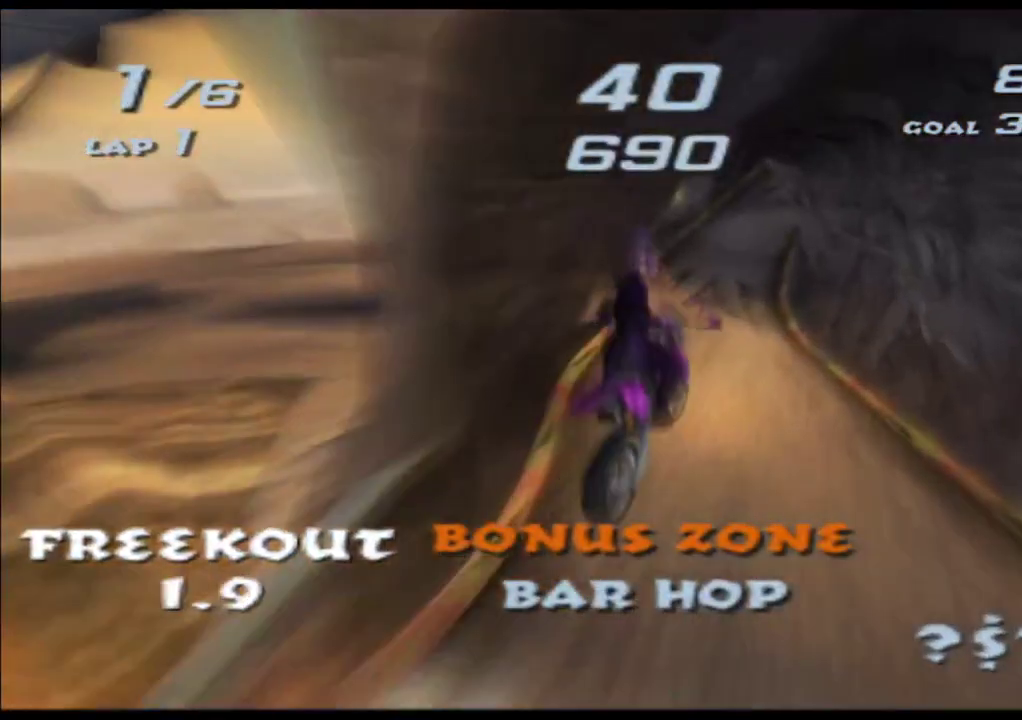
{"buttons": ["A", "X"], "left_stick": "left", "events": [[50, "left_stick", "left"]]}
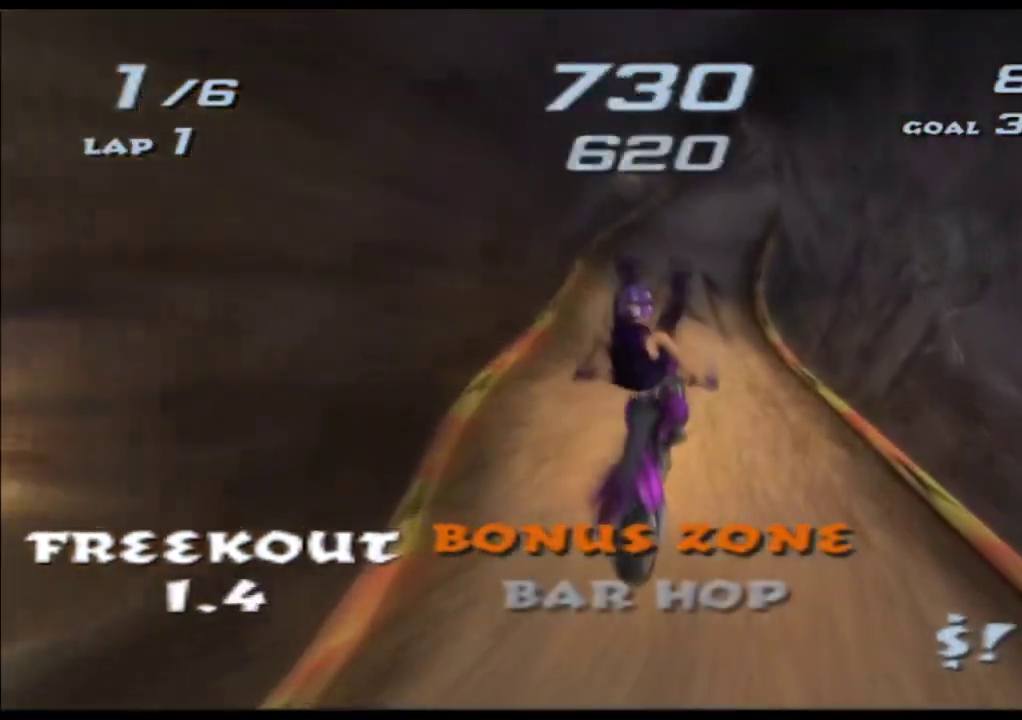
{"buttons": ["A", "X"], "left_stick": "left", "events": []}
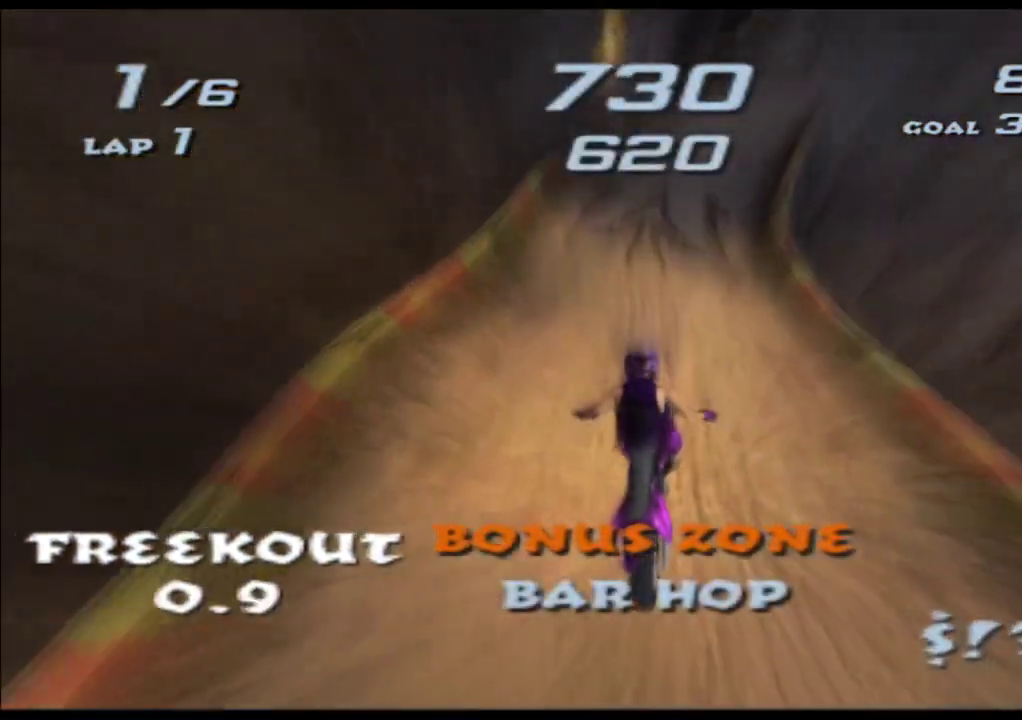
{"buttons": ["A", "X"], "left_stick": "center", "events": [[33, "left_stick", "center"]]}
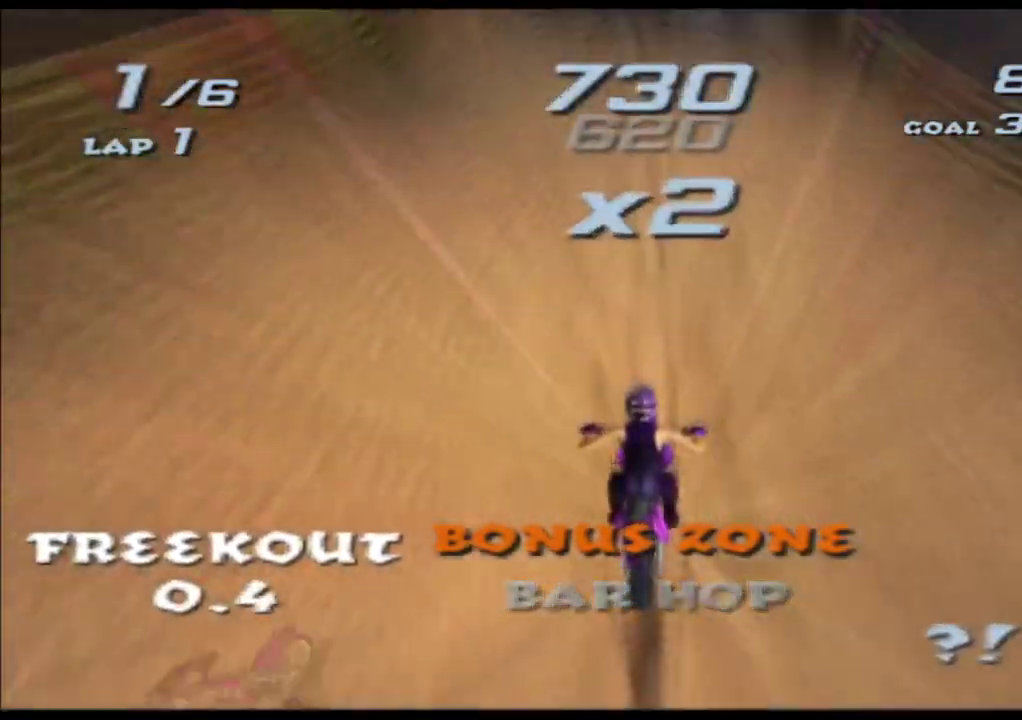
{"buttons": ["A", "X"], "left_stick": "right", "events": [[150, "left_stick", "right"], [317, "left_stick", "center"], [500, "left_stick", "right"]]}
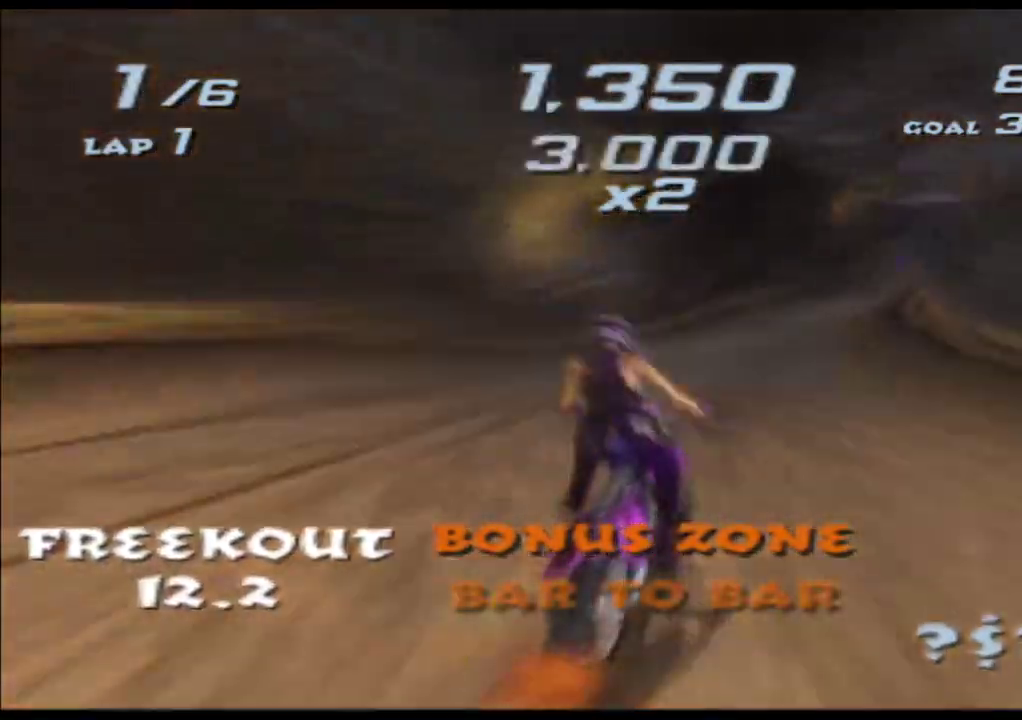
{"buttons": ["A", "X"], "left_stick": "right", "events": [[200, "left_stick", "center"], [417, "left_stick", "right"]]}
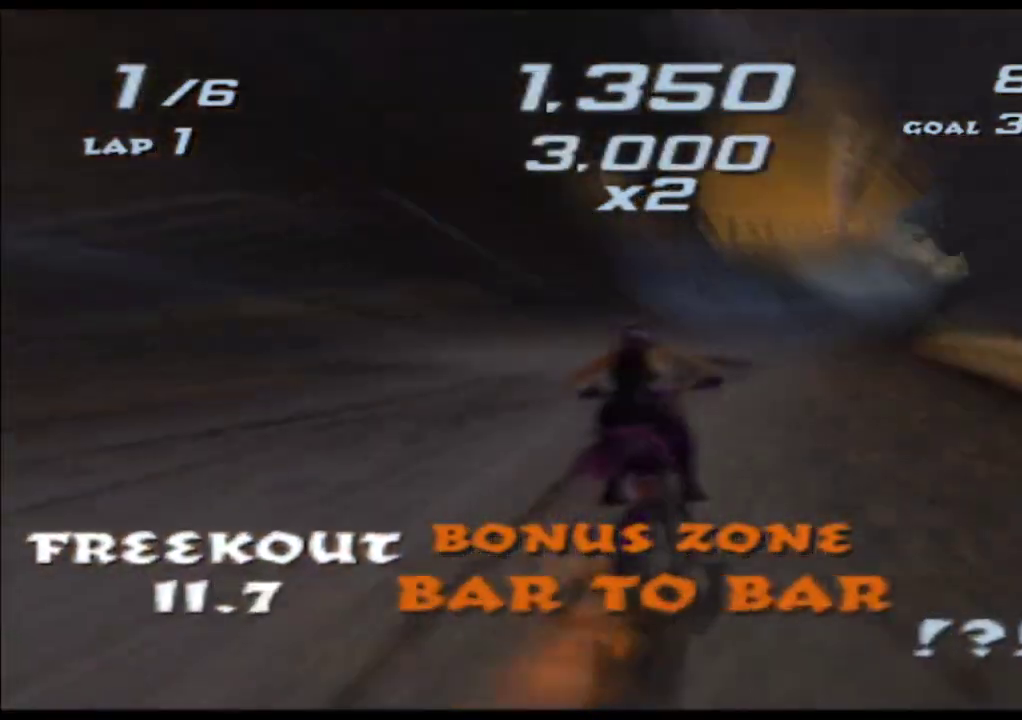
{"buttons": ["A", "X"], "left_stick": "center", "events": [[100, "left_stick", "center"], [283, "left_stick", "right"], [500, "left_stick", "center"]]}
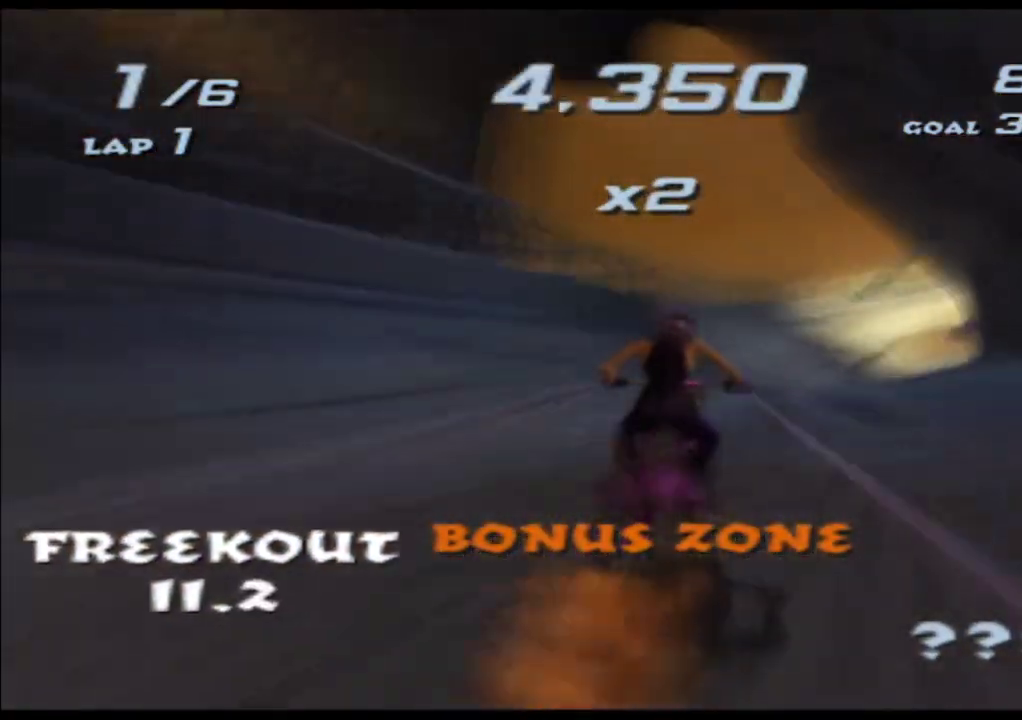
{"buttons": ["A", "X"], "left_stick": "right", "events": [[333, "left_stick", "right"], [400, "left_stick", "center"], [467, "left_stick", "right"]]}
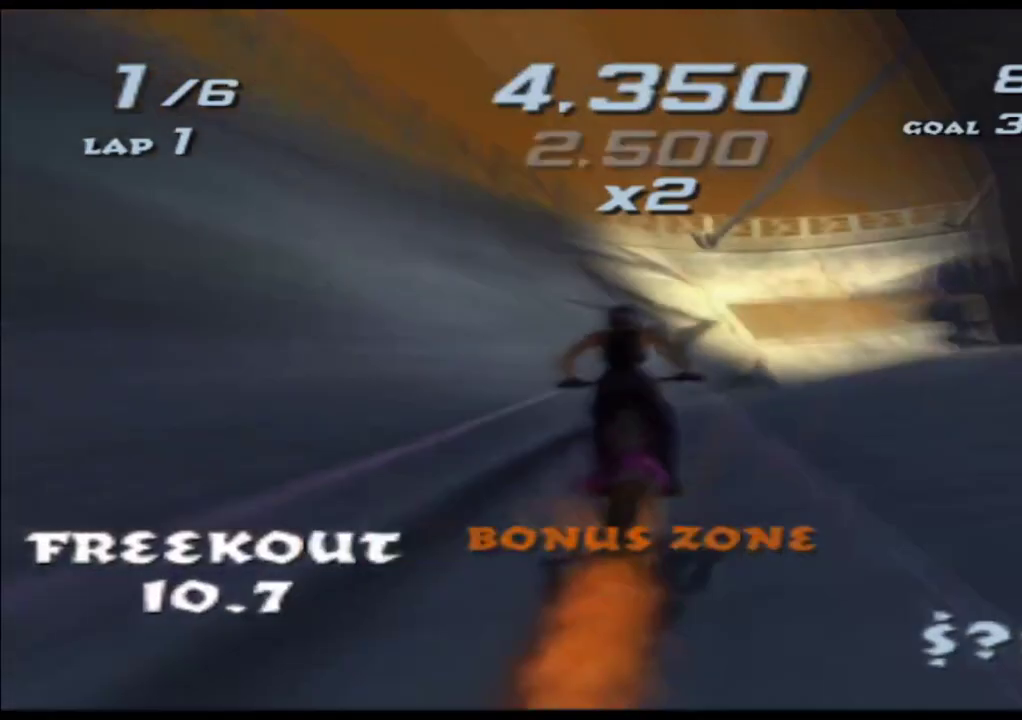
{"buttons": ["A", "X"], "left_stick": "center", "events": [[350, "left_stick", "center"]]}
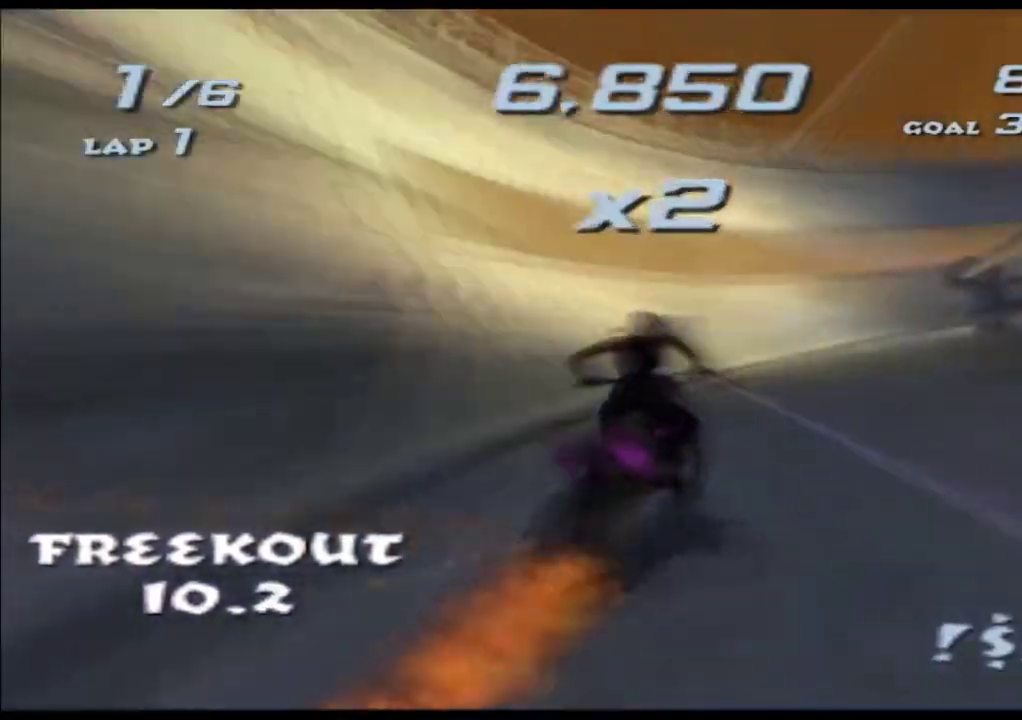
{"buttons": ["A", "X"], "left_stick": "center", "events": [[167, "left_stick", "right"], [450, "left_stick", "center"]]}
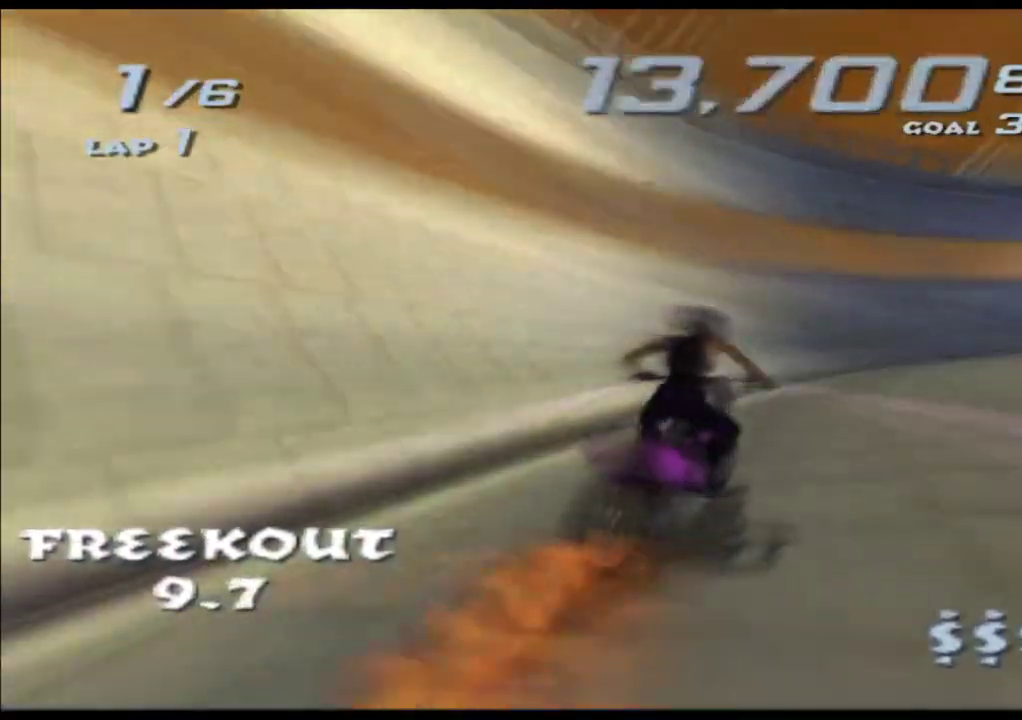
{"buttons": ["A", "X"], "left_stick": "right", "events": [[100, "left_stick", "right"]]}
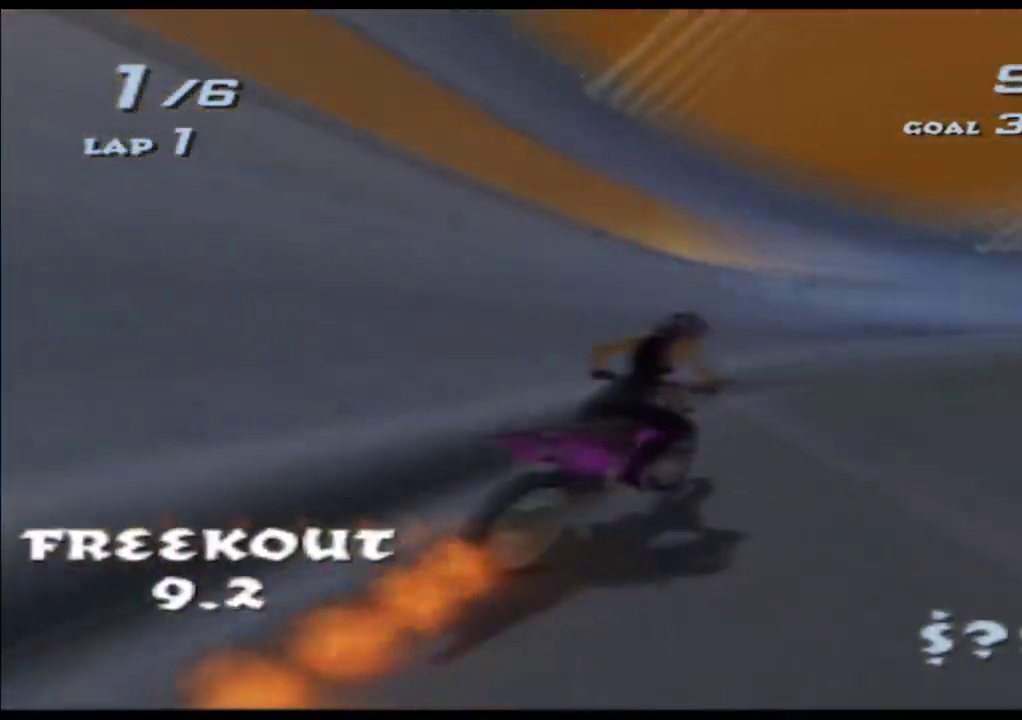
{"buttons": ["A", "X"], "left_stick": "center", "events": [[17, "left_stick", "center"], [133, "left_stick", "right"], [450, "left_stick", "center"]]}
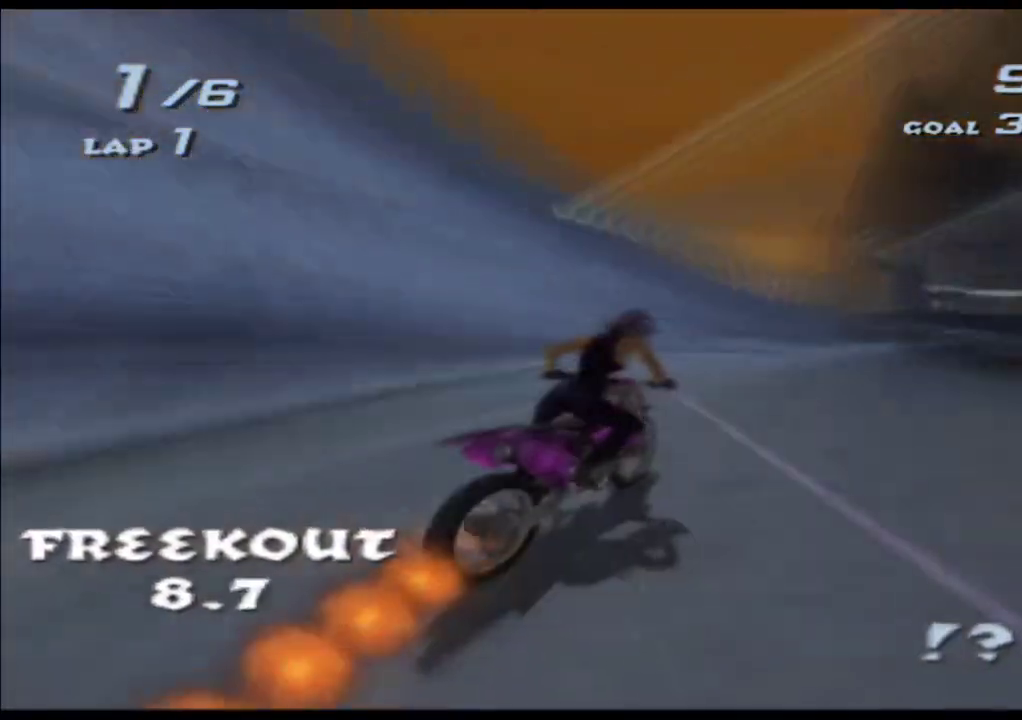
{"buttons": ["A", "X"], "left_stick": "right", "events": [[83, "left_stick", "right"], [250, "left_stick", "center"], [417, "left_stick", "right"]]}
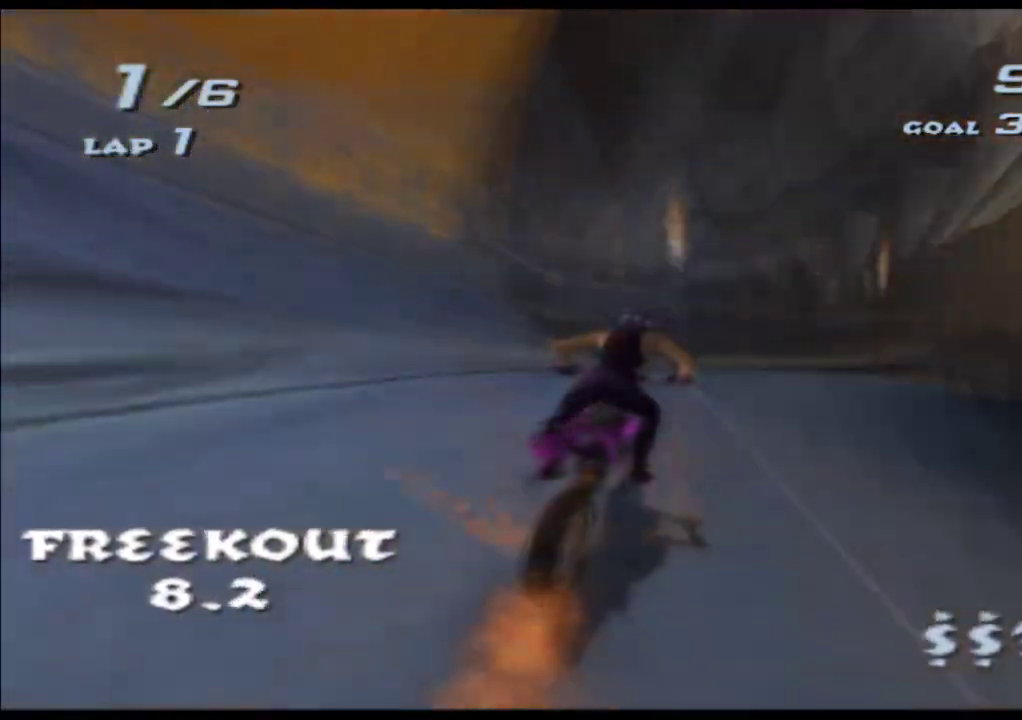
{"buttons": ["A", "X"], "left_stick": "right", "events": [[267, "left_stick", "center"], [433, "left_stick", "right"]]}
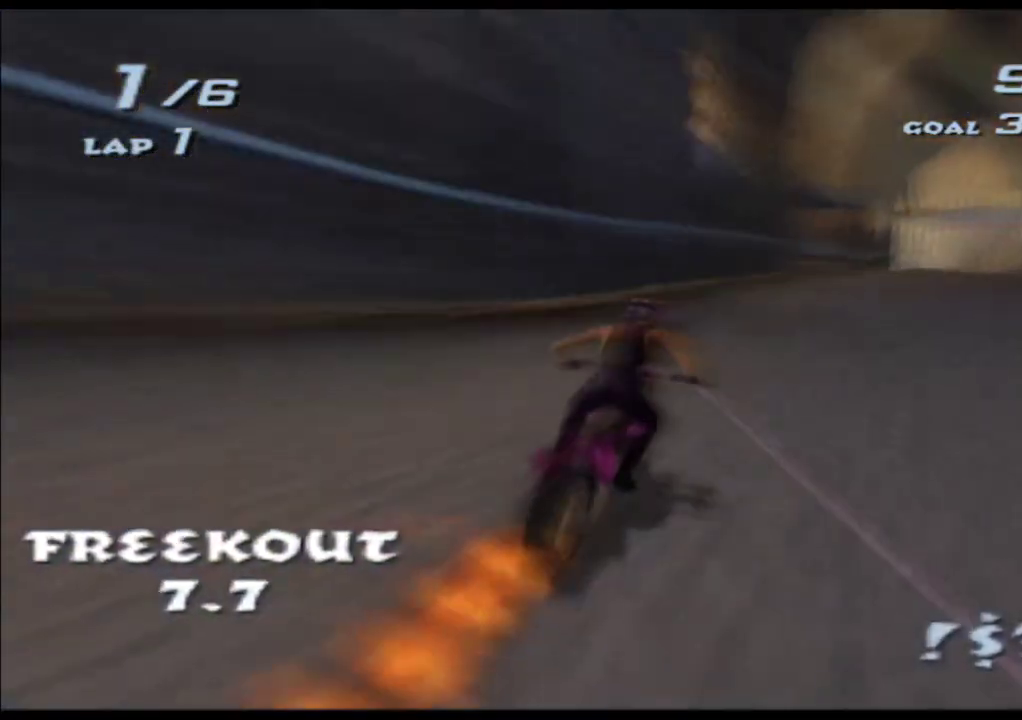
{"buttons": ["A", "X"], "left_stick": "center", "events": [[217, "left_stick", "center"]]}
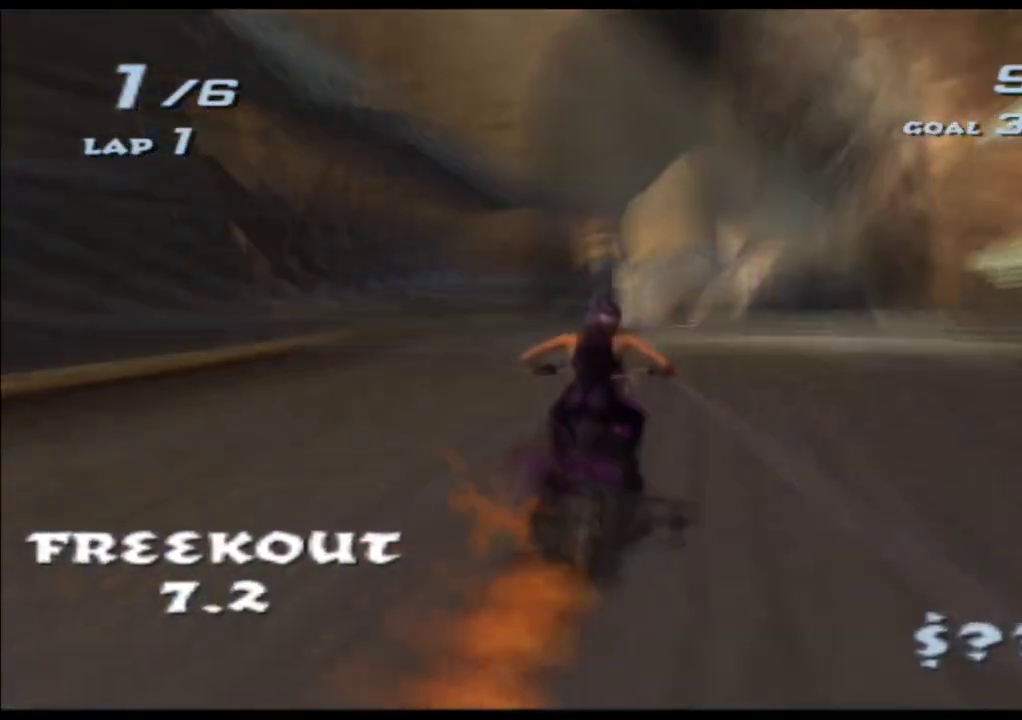
{"buttons": ["A", "X"], "left_stick": "center", "events": [[367, "left_stick", "left"], [467, "left_stick", "center"]]}
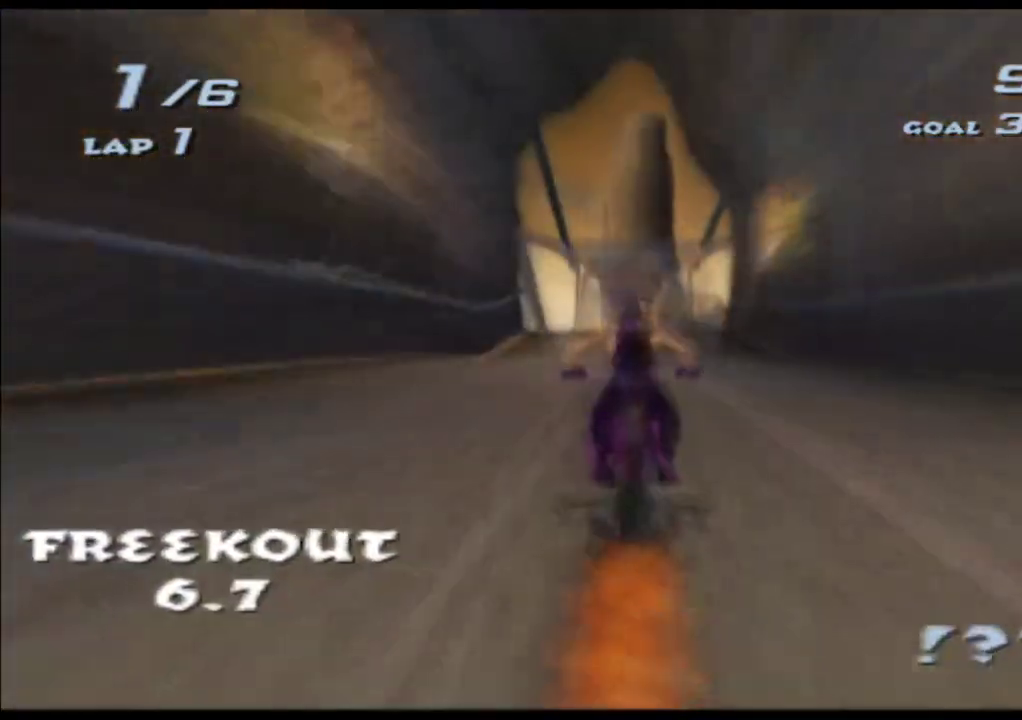
{"buttons": ["A", "X"], "left_stick": "center", "events": [[350, "left_stick", "right"], [450, "left_stick", "center"]]}
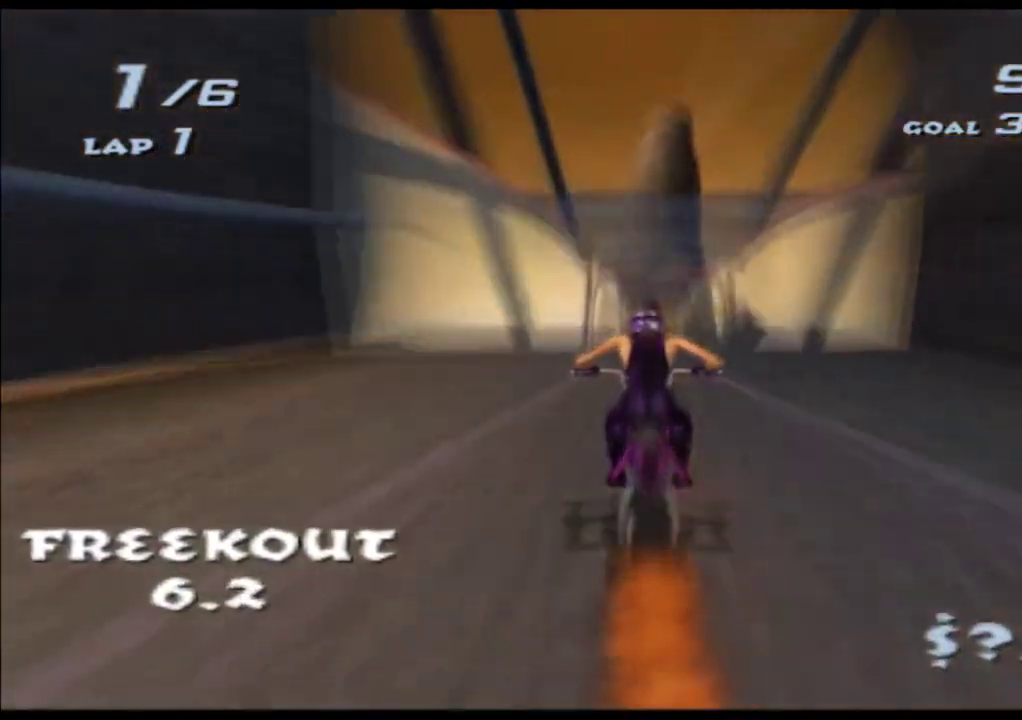
{"buttons": ["A", "X"], "left_stick": "up", "events": [[183, "left_stick", "up"]]}
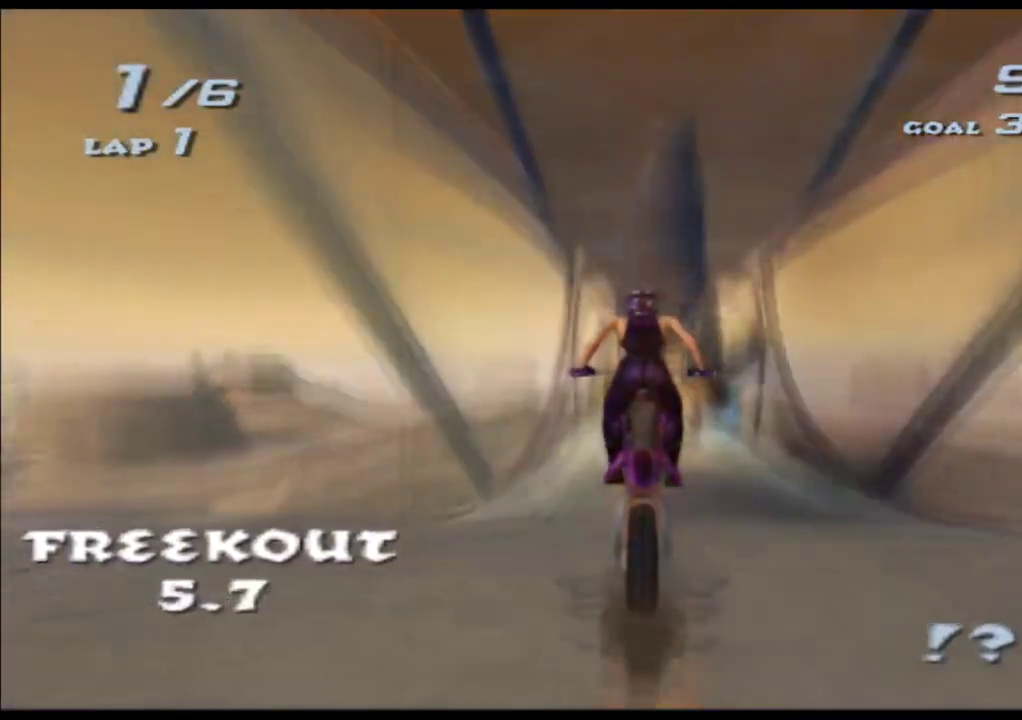
{"buttons": ["A", "X"], "left_stick": "right", "events": [[317, "left_stick", "center"], [433, "left_stick", "right"]]}
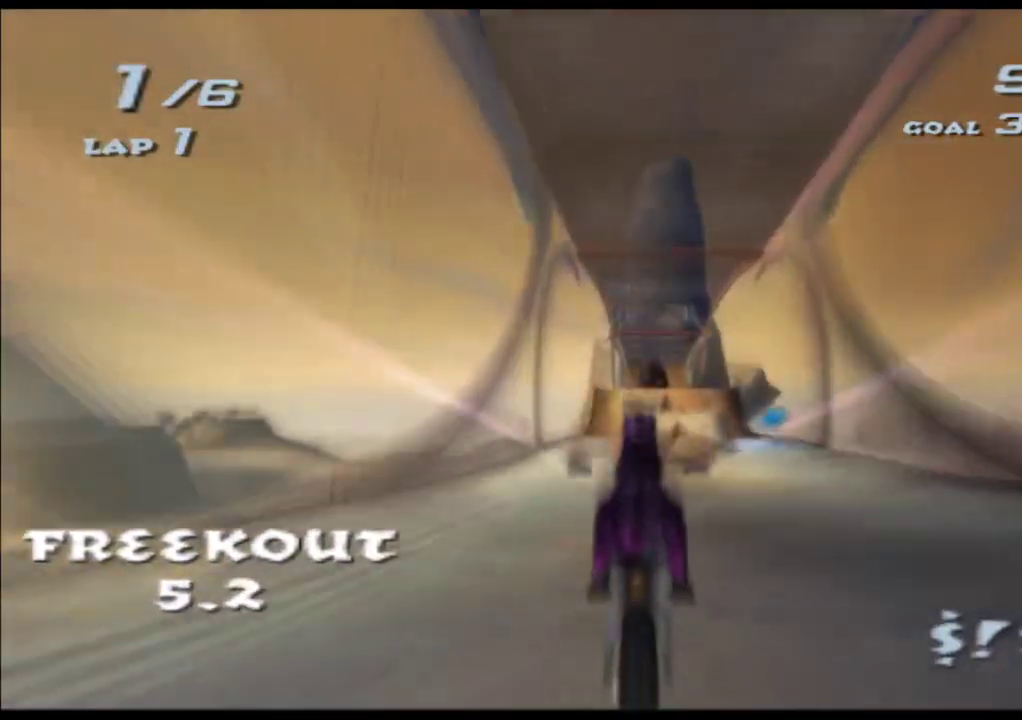
{"buttons": ["A", "X"], "left_stick": "left", "events": [[50, "left_stick", "center"], [500, "left_stick", "left"]]}
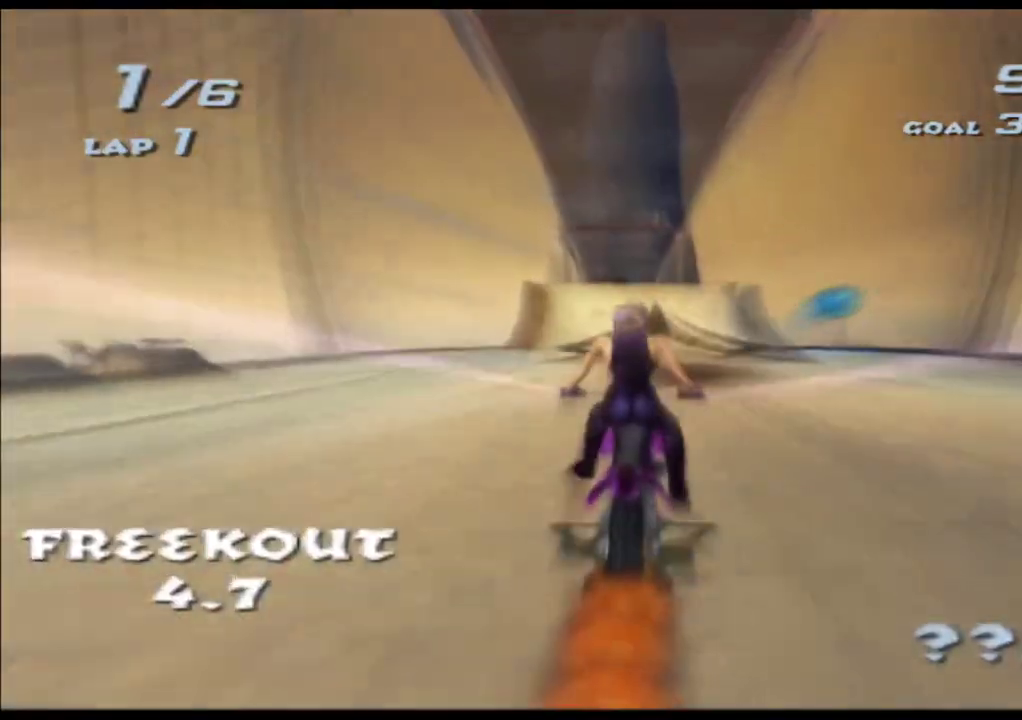
{"buttons": ["A", "X"], "left_stick": "center", "events": [[100, "left_stick", "center"]]}